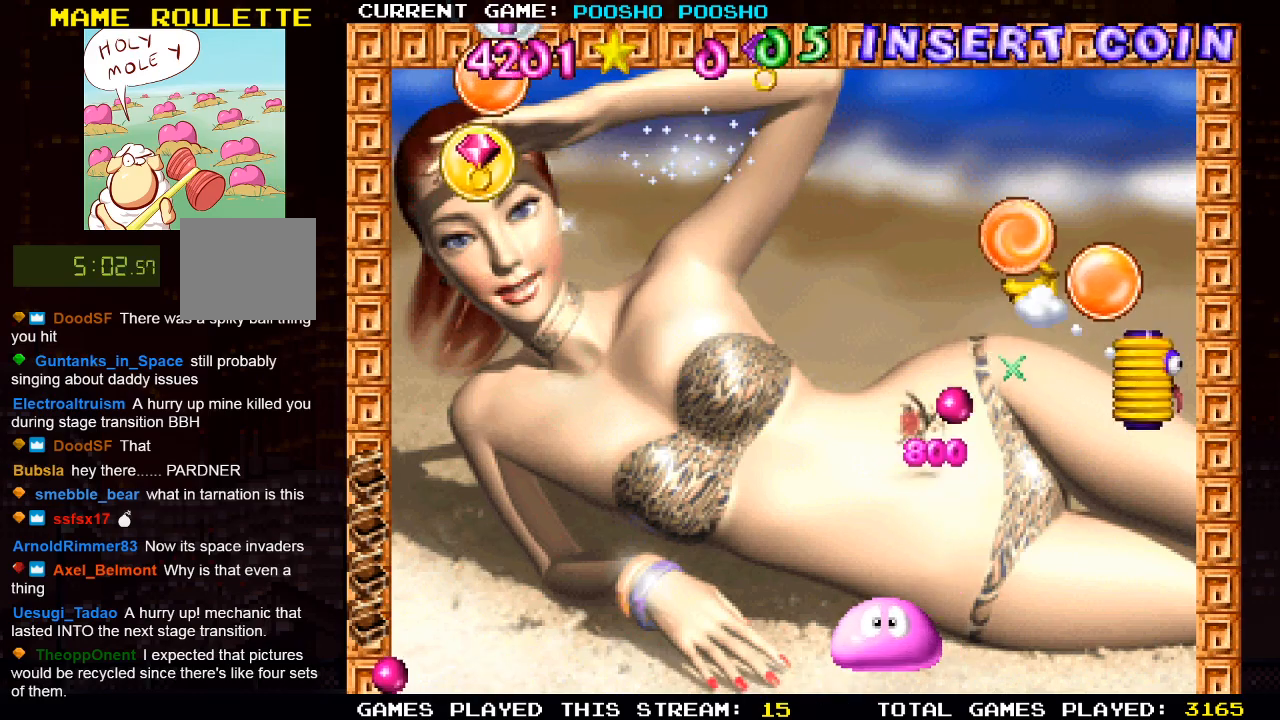
Gameplay with a controller (PlayStation layout); each line is a JSON object with the inputs held at the frame after it. "events" lists button and stick changes between this image and that frame as [ms after this image, input, new state], when the widget could be followed in between.
{"buttons": [], "left_stick": "center", "right_stick": "center", "events": [[183, "DPAD_LEFT", "down"], [350, "DPAD_LEFT", "up"]]}
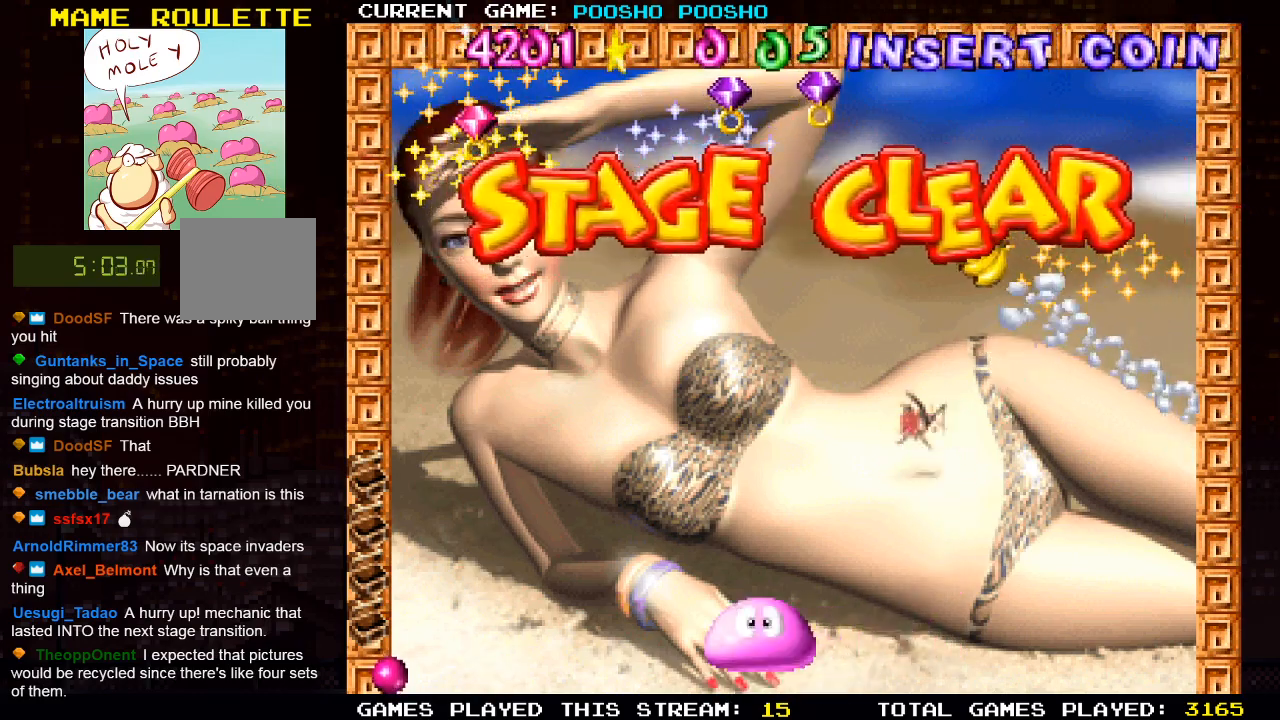
{"buttons": [], "left_stick": "center", "right_stick": "center", "events": []}
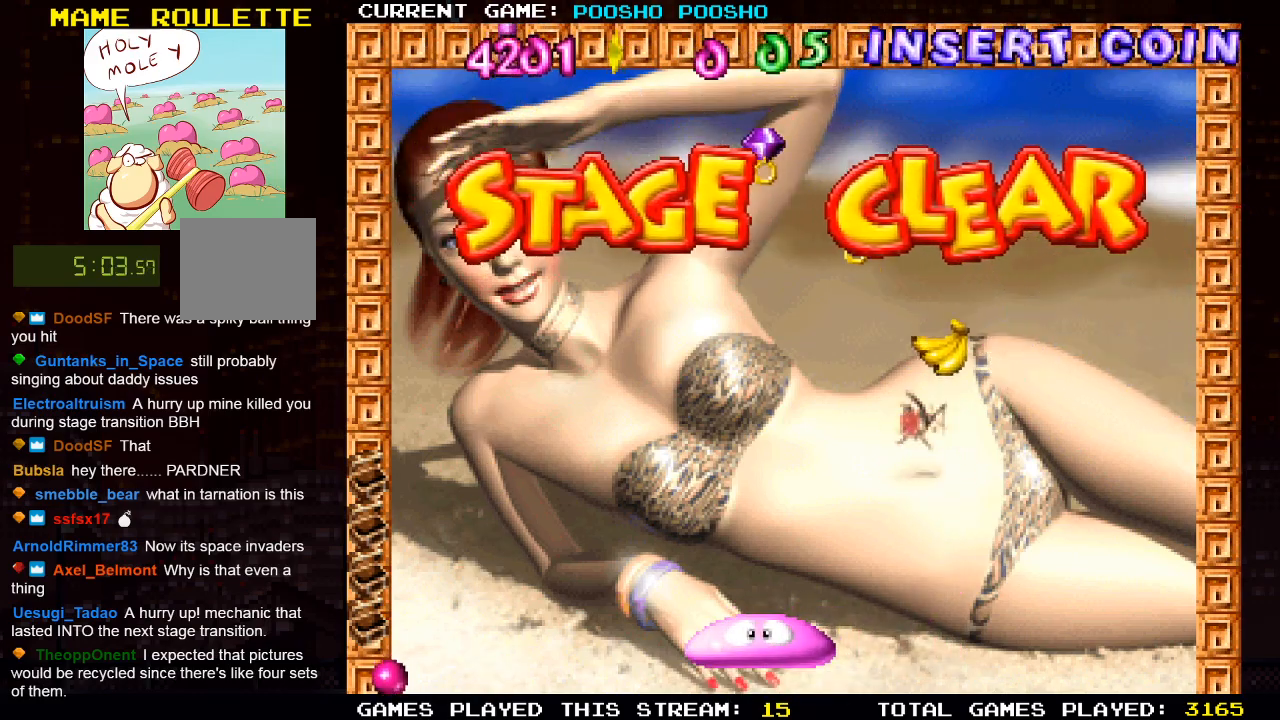
{"buttons": [], "left_stick": "center", "right_stick": "center", "events": []}
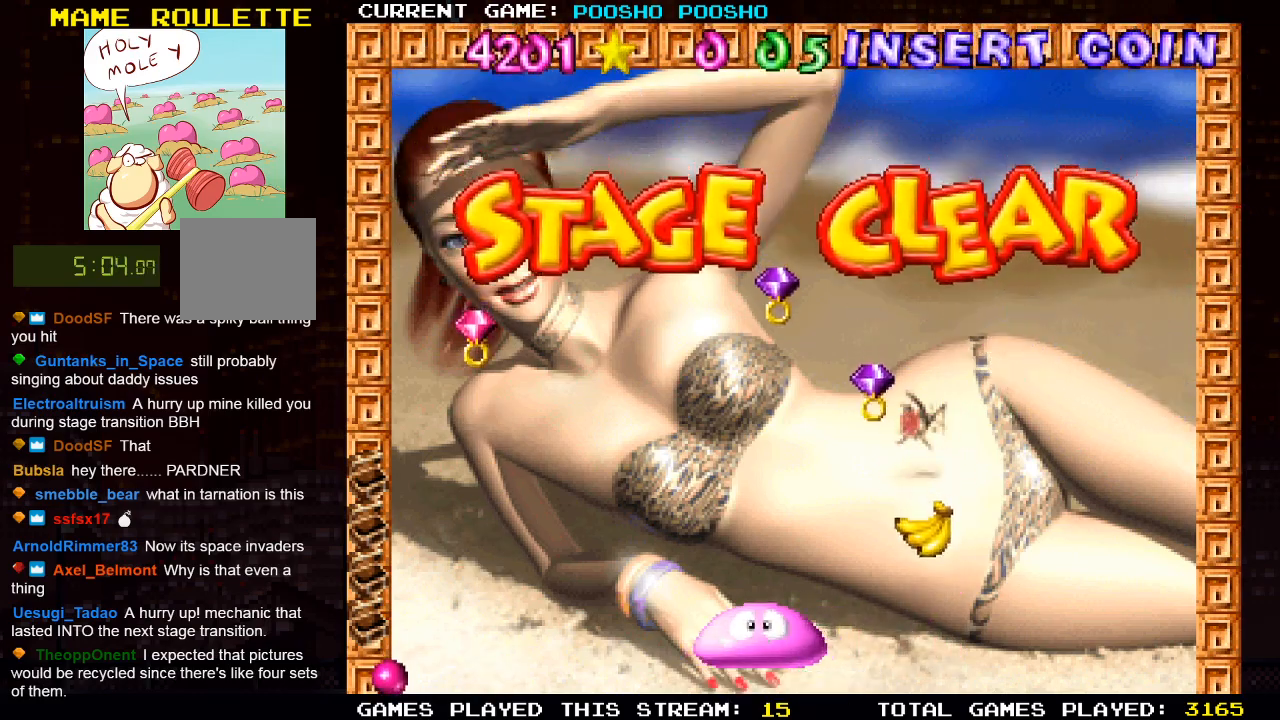
{"buttons": [], "left_stick": "center", "right_stick": "center", "events": []}
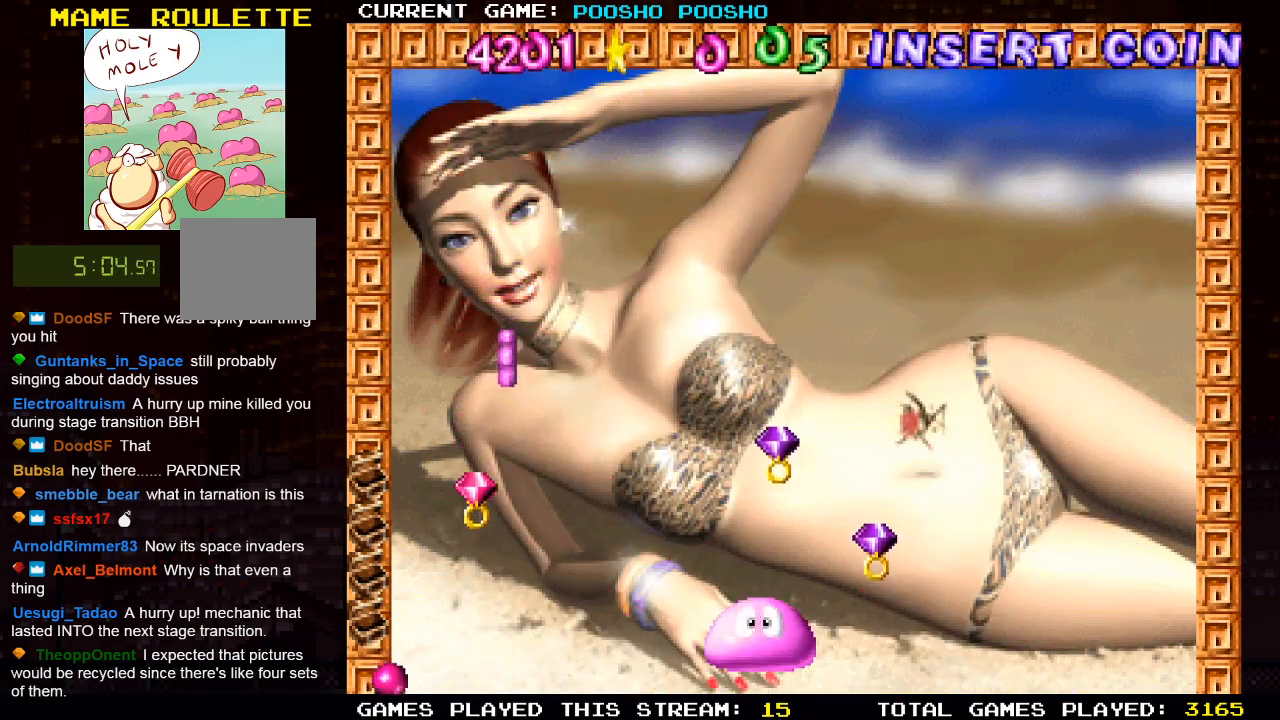
{"buttons": [], "left_stick": "center", "right_stick": "center", "events": []}
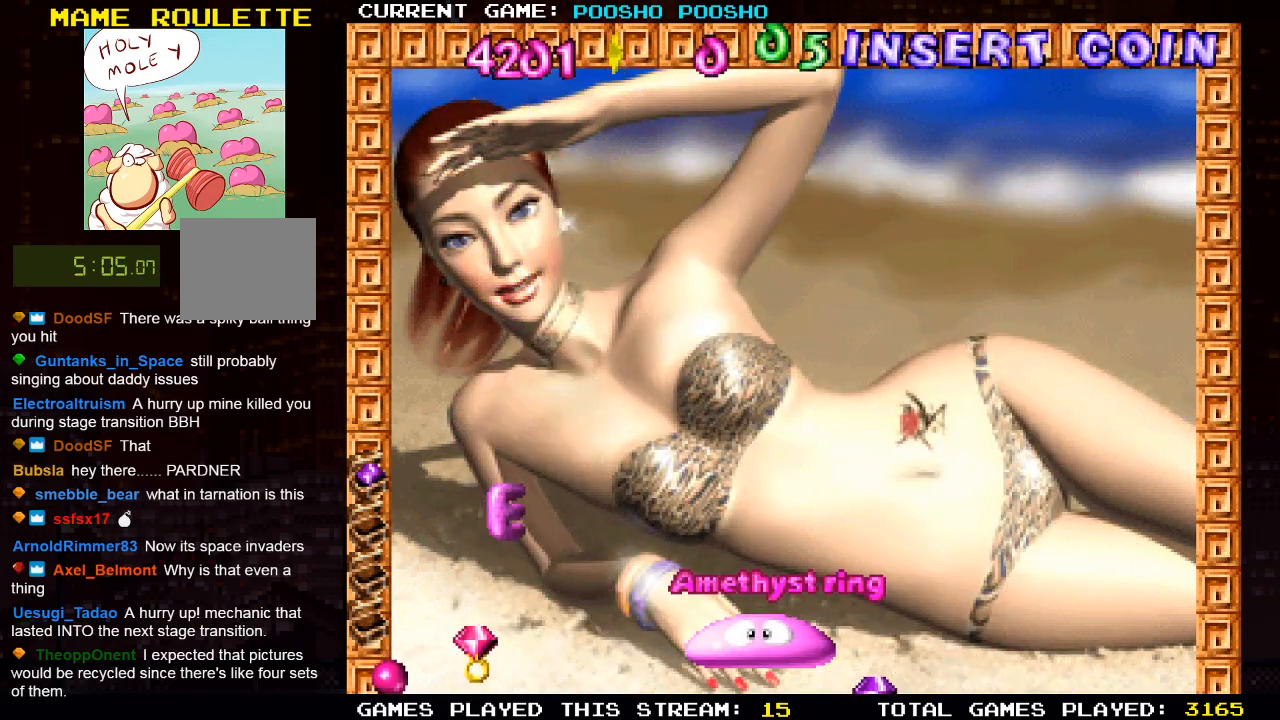
{"buttons": [], "left_stick": "center", "right_stick": "center", "events": []}
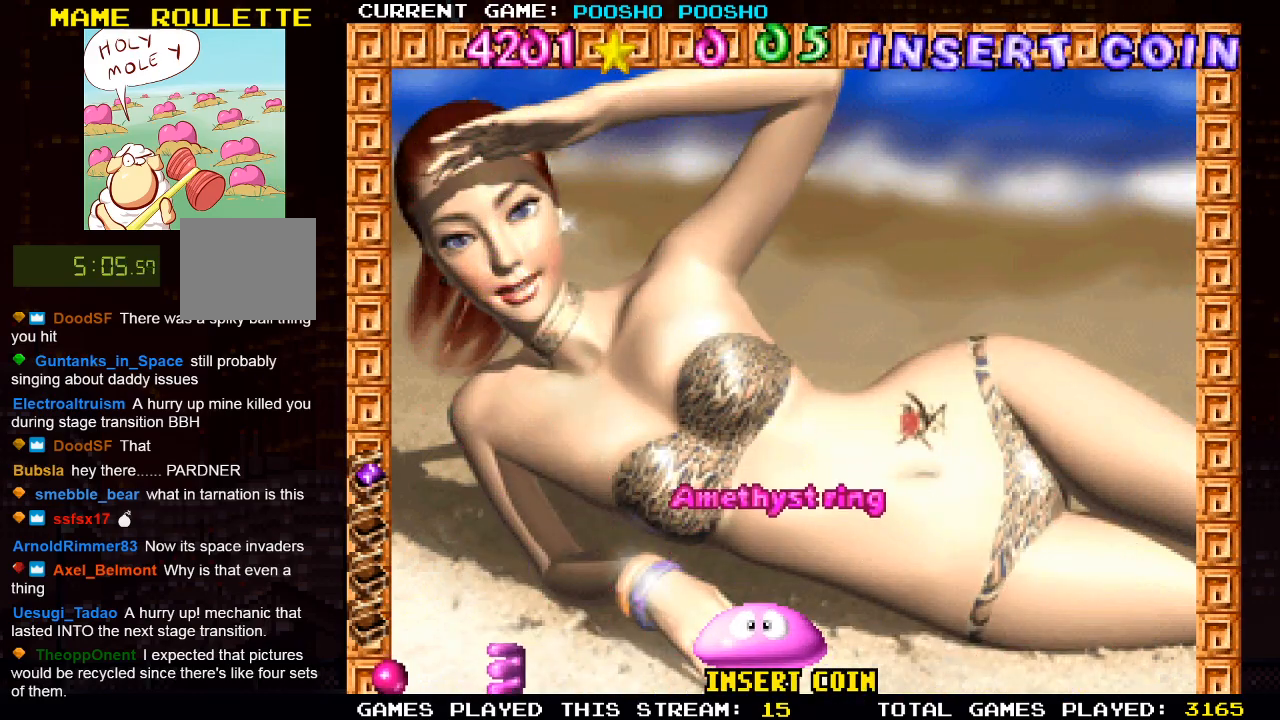
{"buttons": [], "left_stick": "center", "right_stick": "center", "events": []}
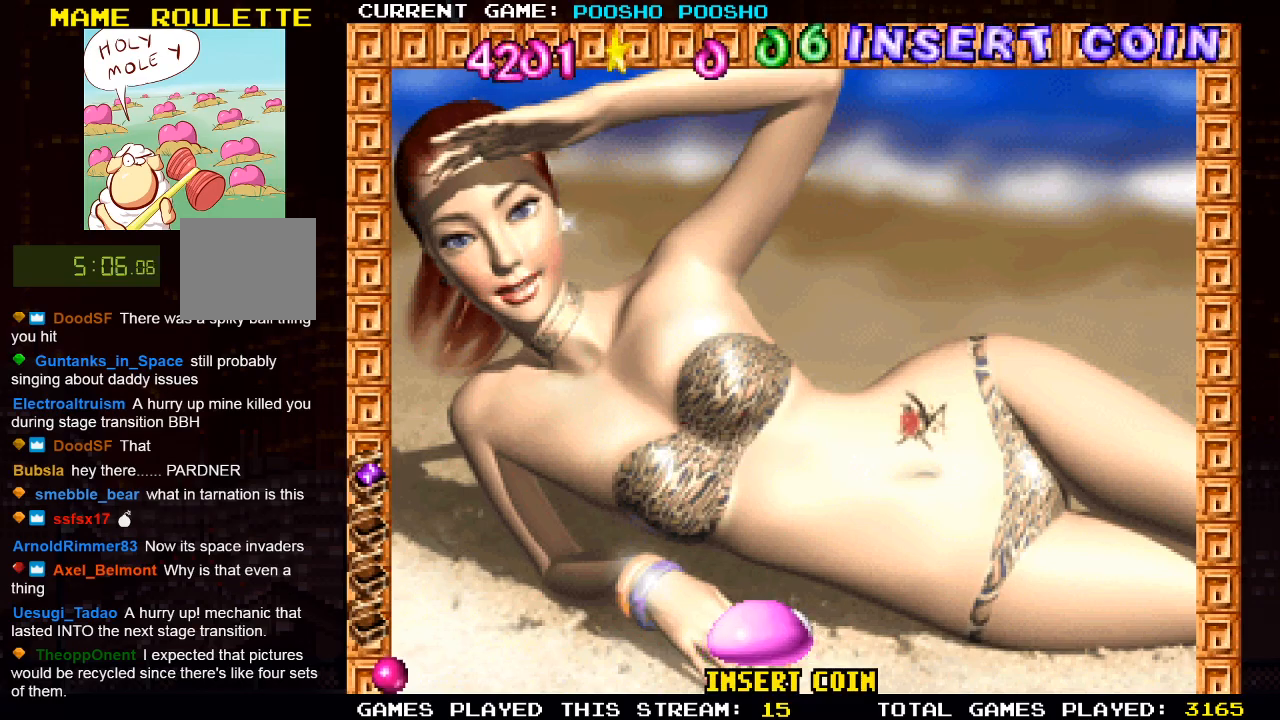
{"buttons": [], "left_stick": "center", "right_stick": "center", "events": []}
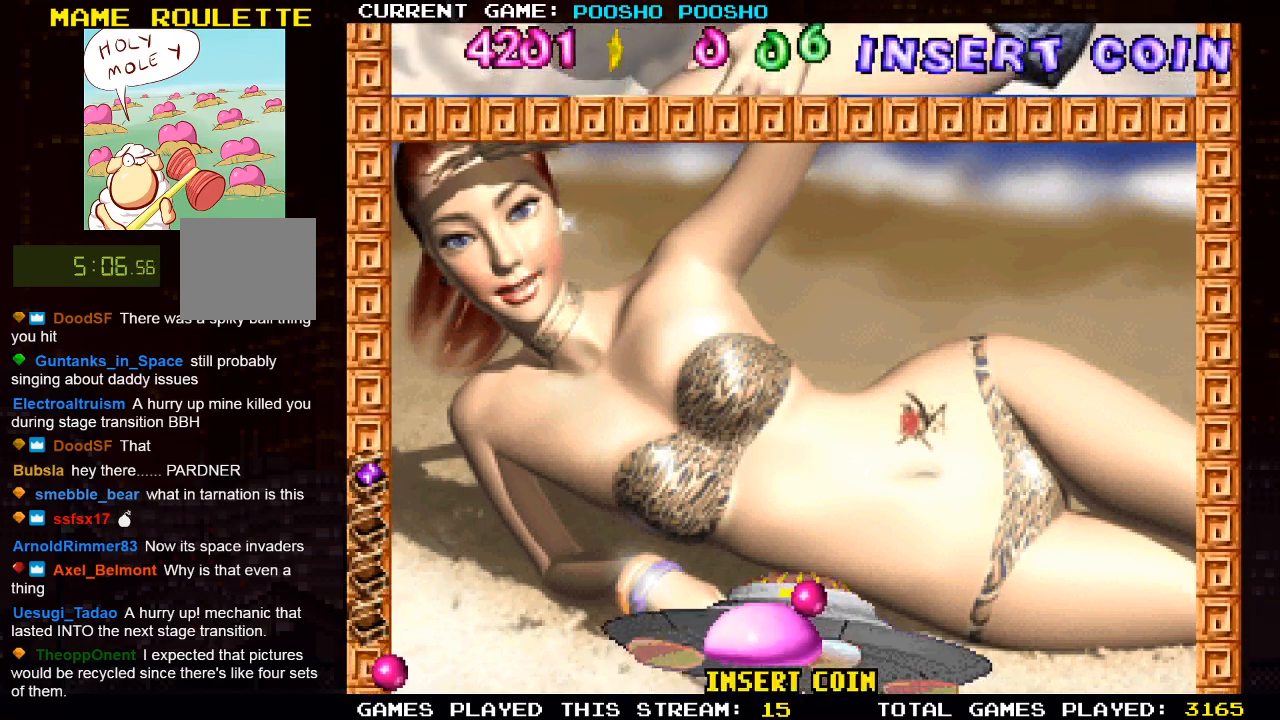
{"buttons": [], "left_stick": "center", "right_stick": "center", "events": []}
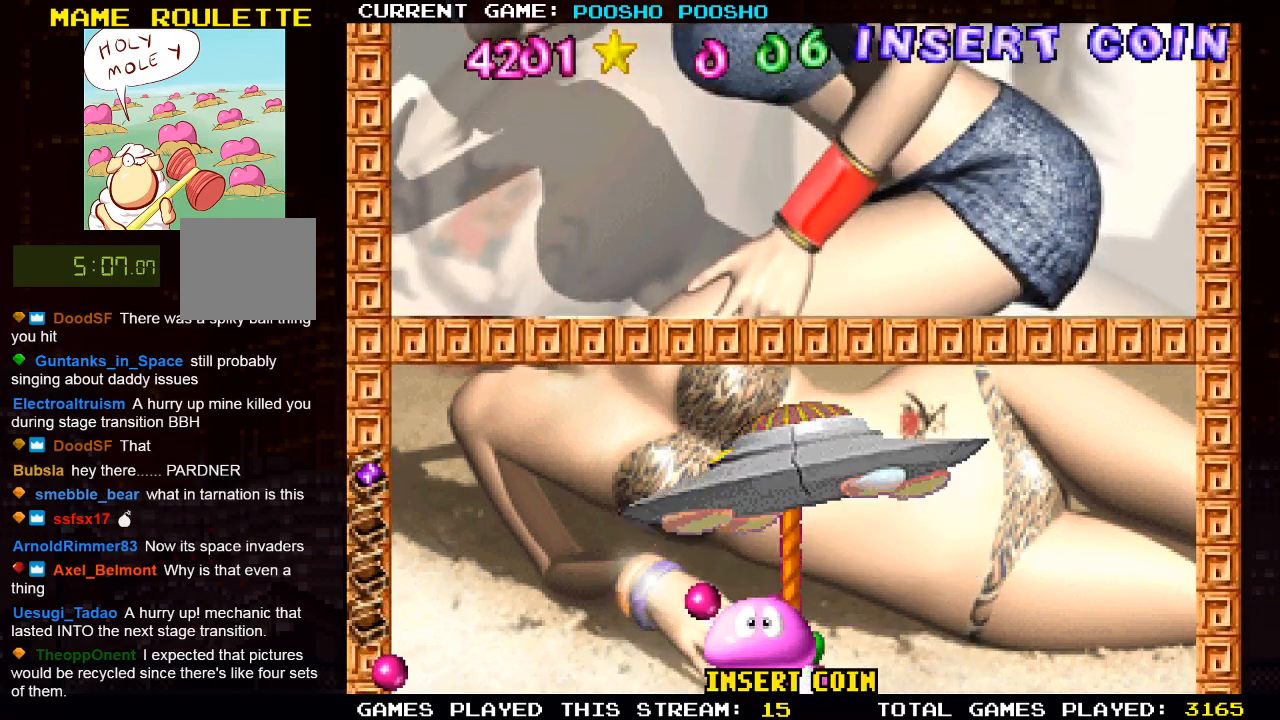
{"buttons": [], "left_stick": "center", "right_stick": "center", "events": []}
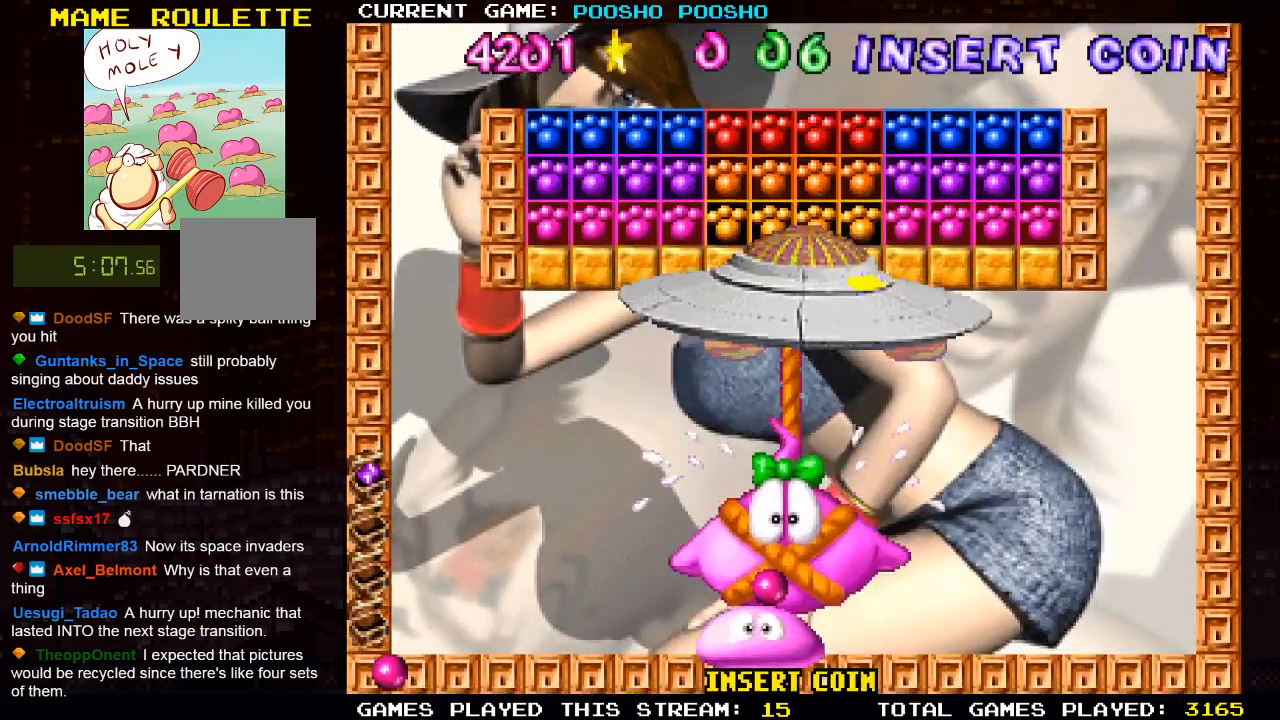
{"buttons": ["DPAD_RIGHT"], "left_stick": "center", "right_stick": "center", "events": [[300, "DPAD_RIGHT", "down"]]}
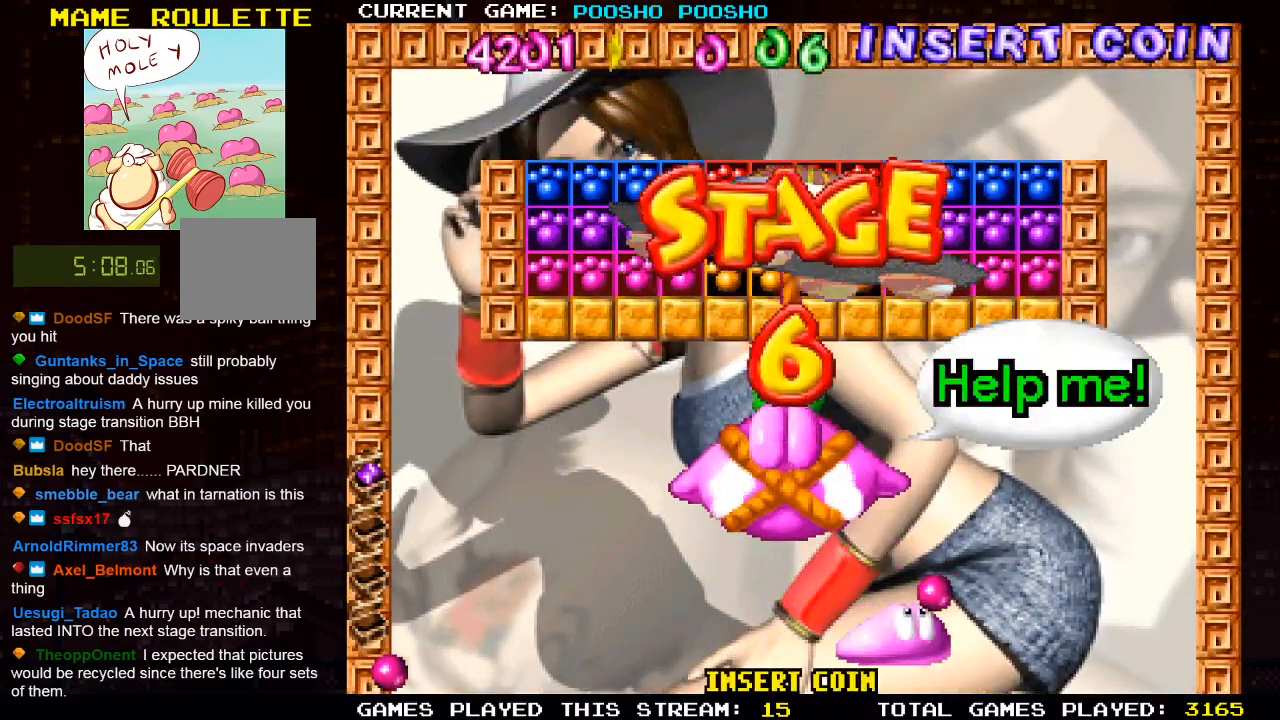
{"buttons": [], "left_stick": "center", "right_stick": "center", "events": [[183, "DPAD_RIGHT", "up"]]}
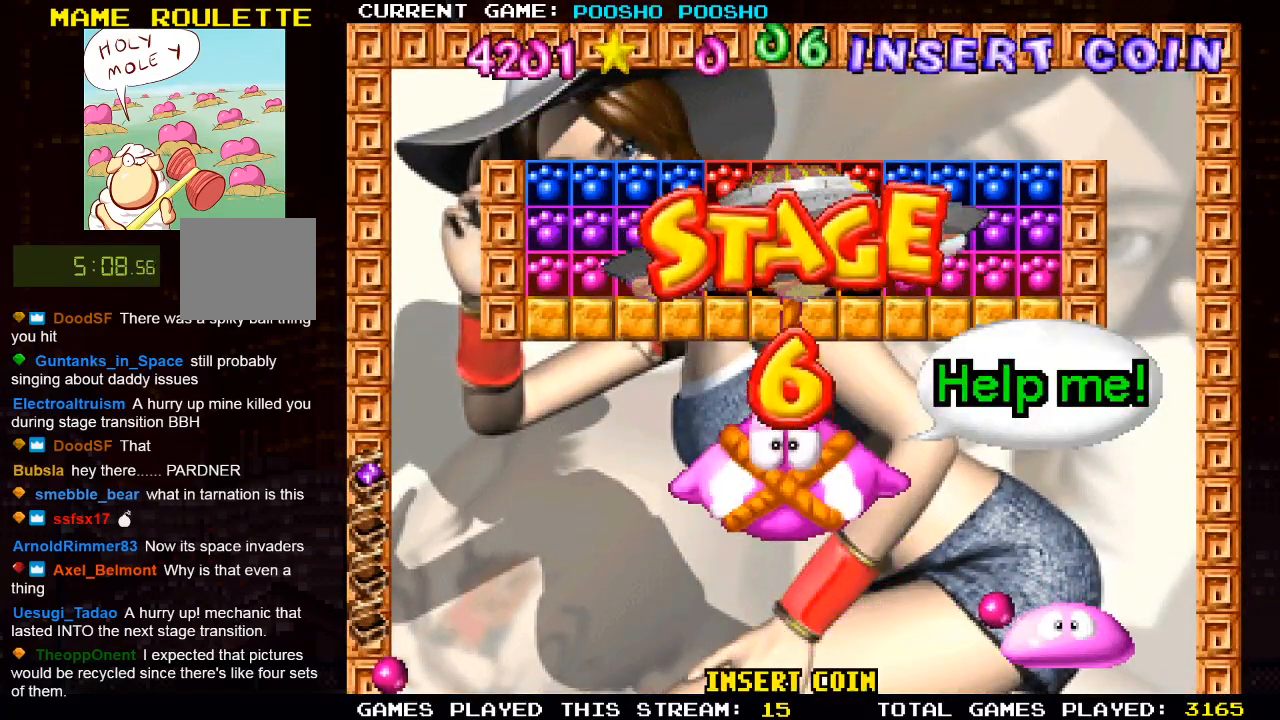
{"buttons": ["SQUARE"], "left_stick": "center", "right_stick": "center", "events": [[500, "SQUARE", "down"]]}
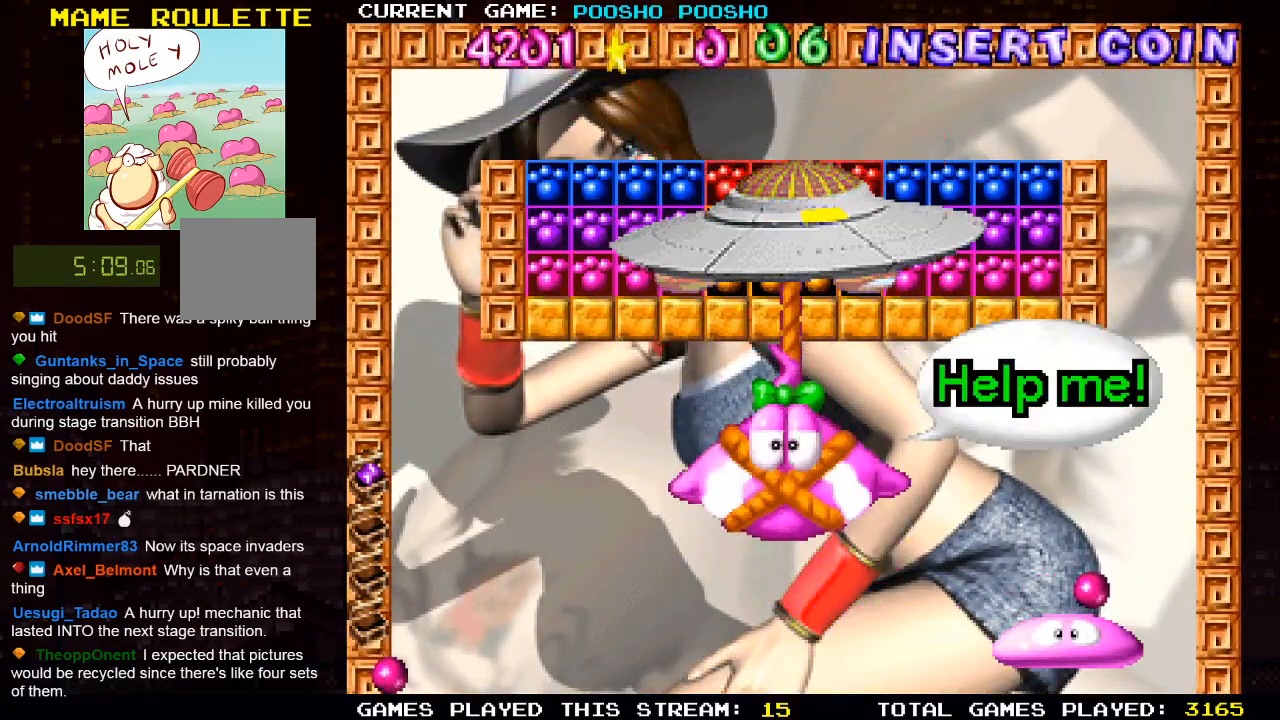
{"buttons": [], "left_stick": "center", "right_stick": "center", "events": [[167, "SQUARE", "up"]]}
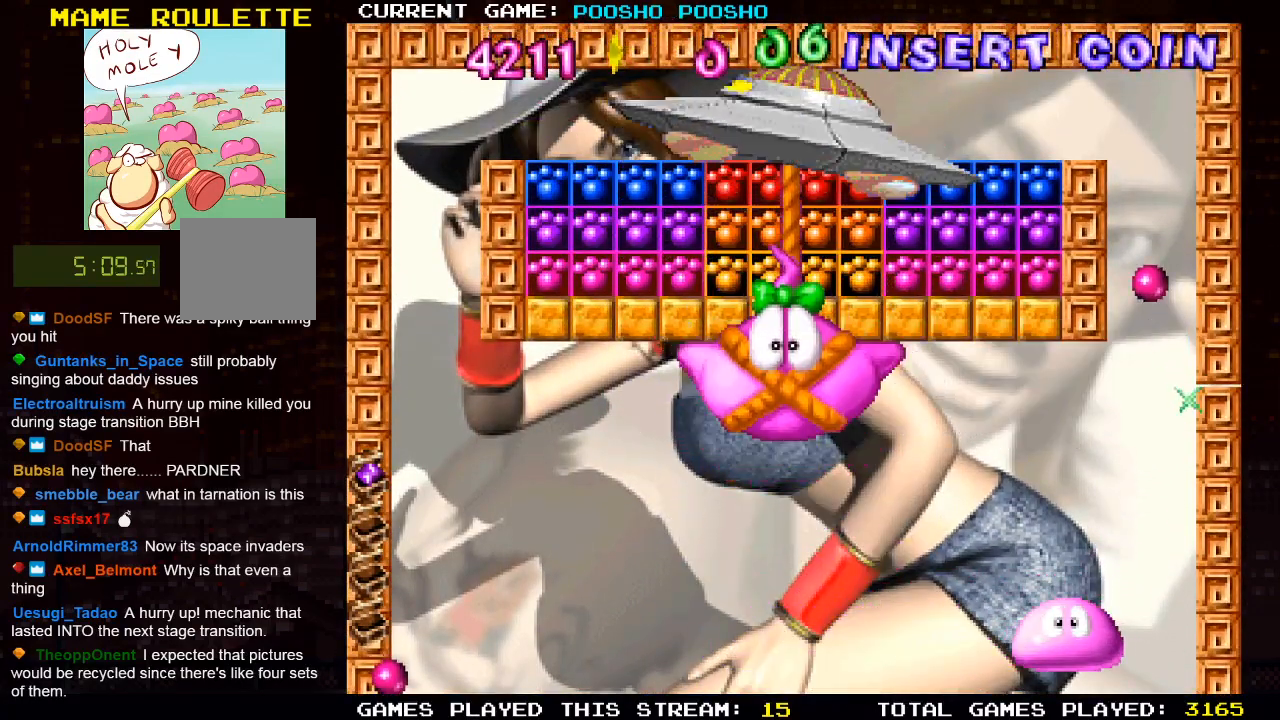
{"buttons": [], "left_stick": "center", "right_stick": "center", "events": []}
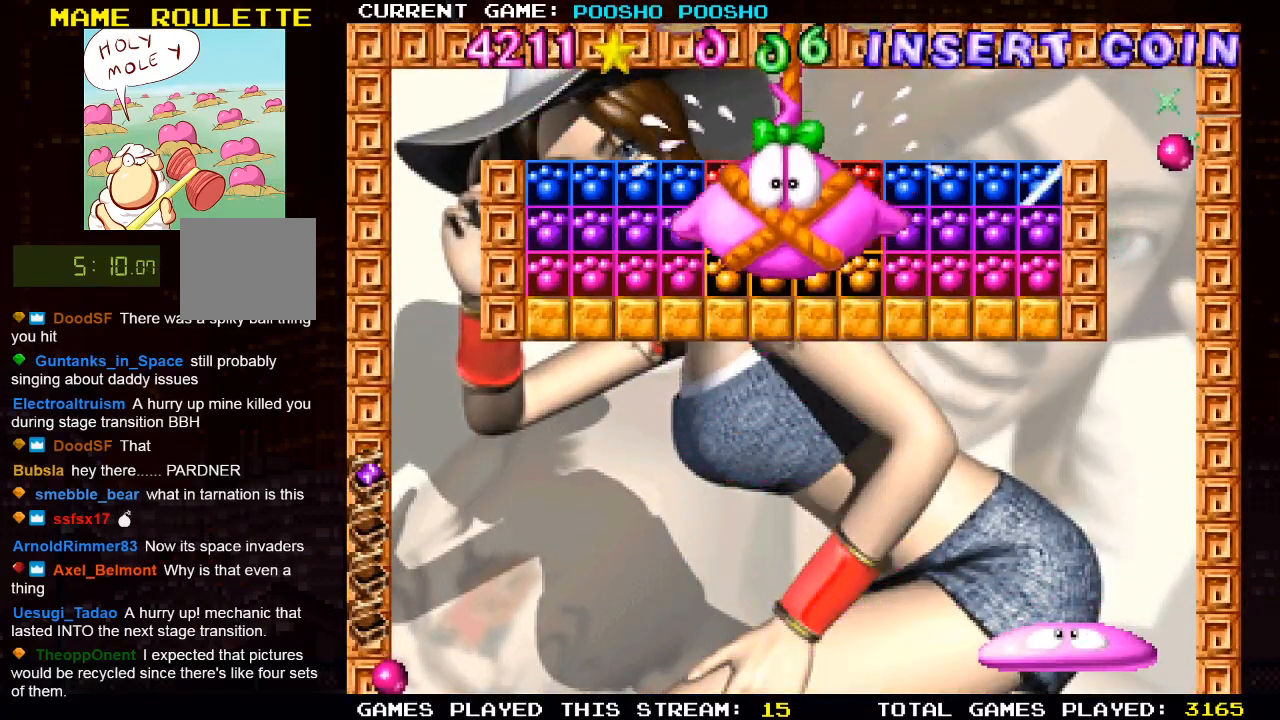
{"buttons": [], "left_stick": "center", "right_stick": "center", "events": []}
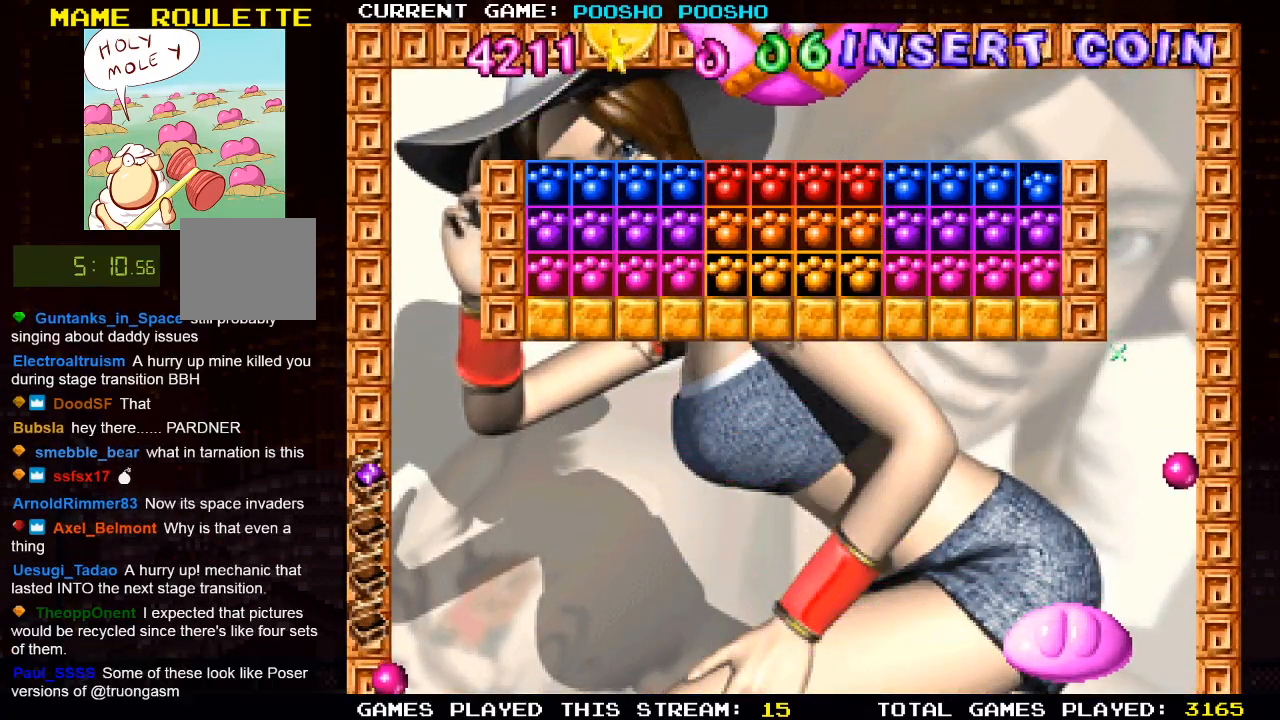
{"buttons": [], "left_stick": "center", "right_stick": "center", "events": [[17, "DPAD_RIGHT", "down"], [83, "DPAD_RIGHT", "up"], [250, "CROSS", "down"], [417, "CROSS", "up"]]}
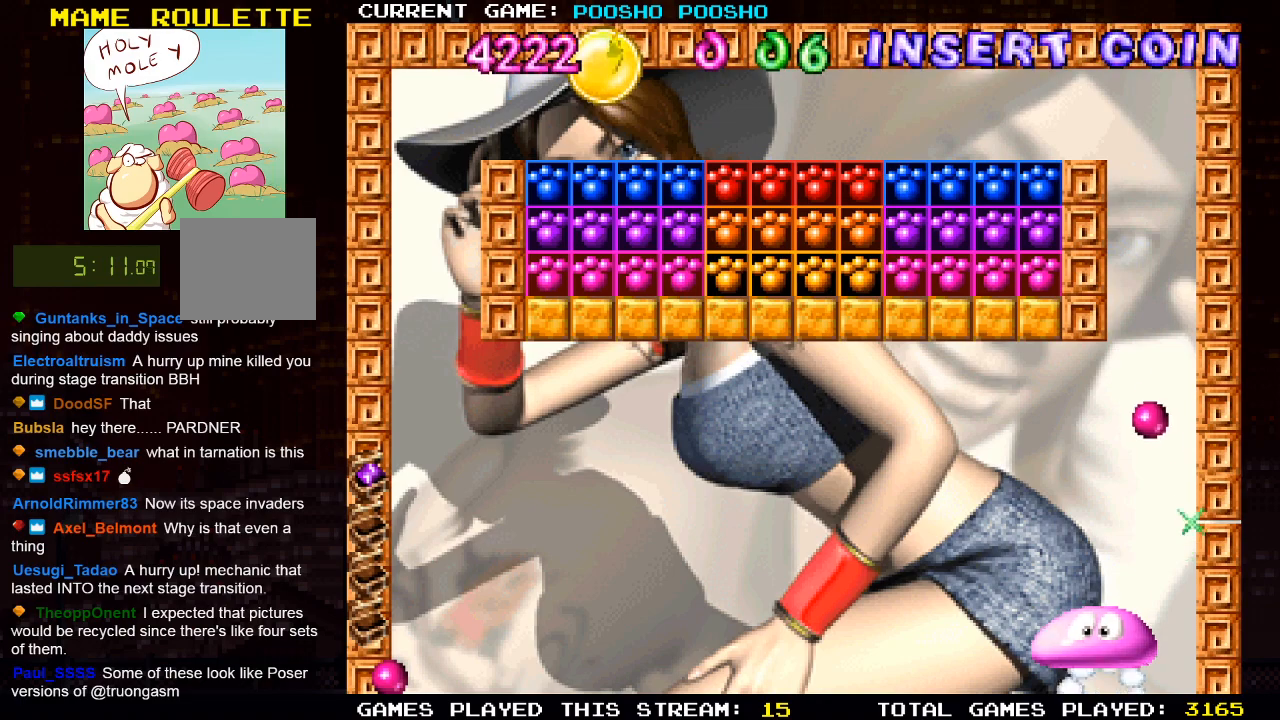
{"buttons": [], "left_stick": "center", "right_stick": "center", "events": [[283, "DPAD_LEFT", "down"], [400, "DPAD_LEFT", "up"]]}
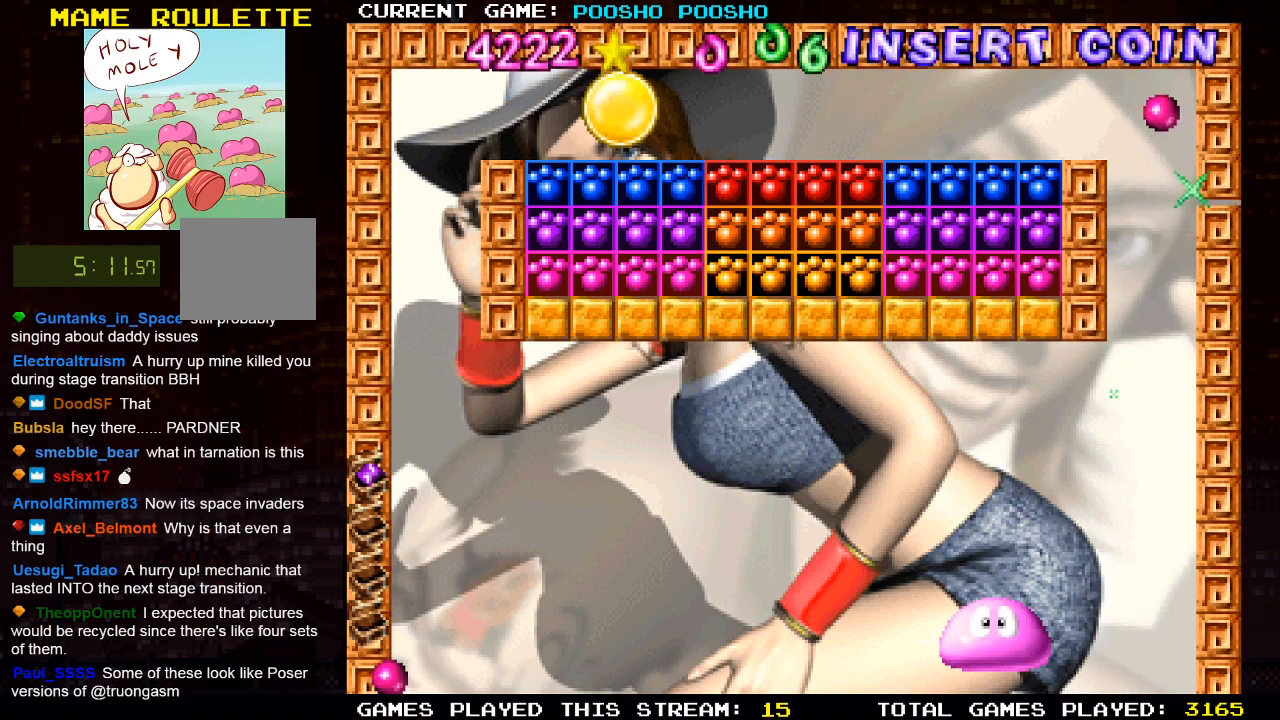
{"buttons": [], "left_stick": "center", "right_stick": "center", "events": []}
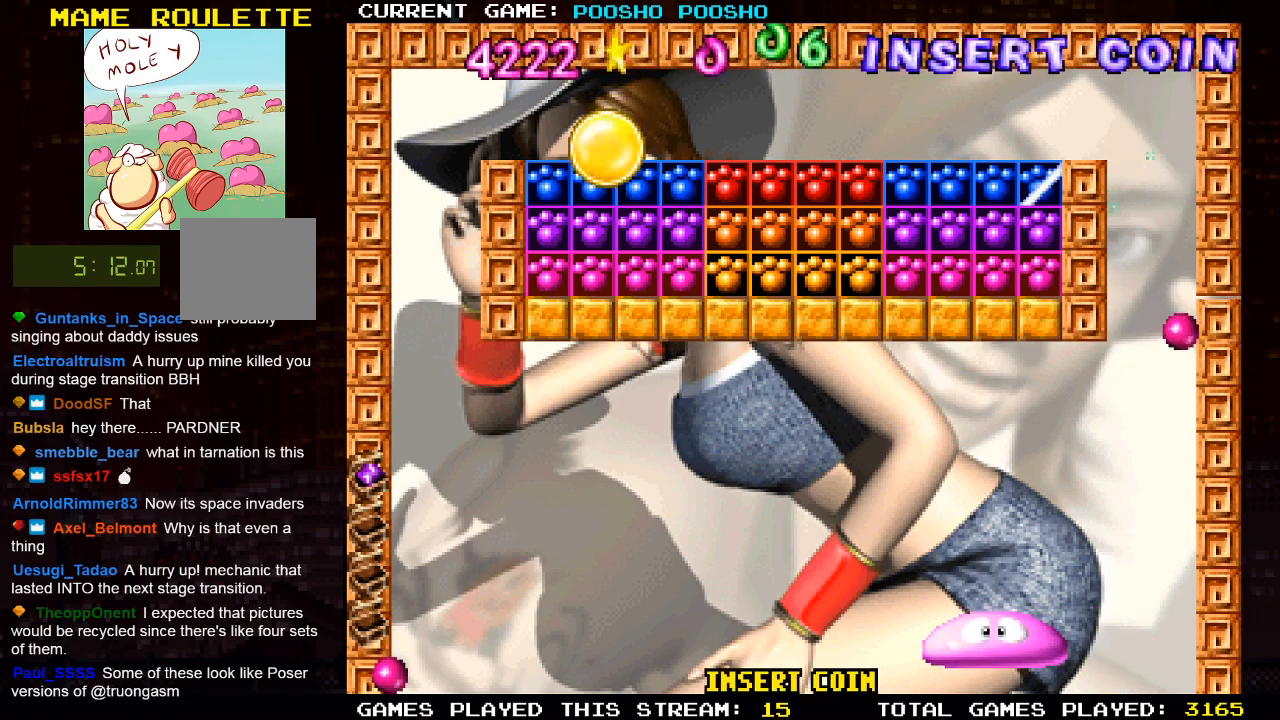
{"buttons": [], "left_stick": "center", "right_stick": "center", "events": [[200, "DPAD_RIGHT", "down"], [283, "DPAD_RIGHT", "up"]]}
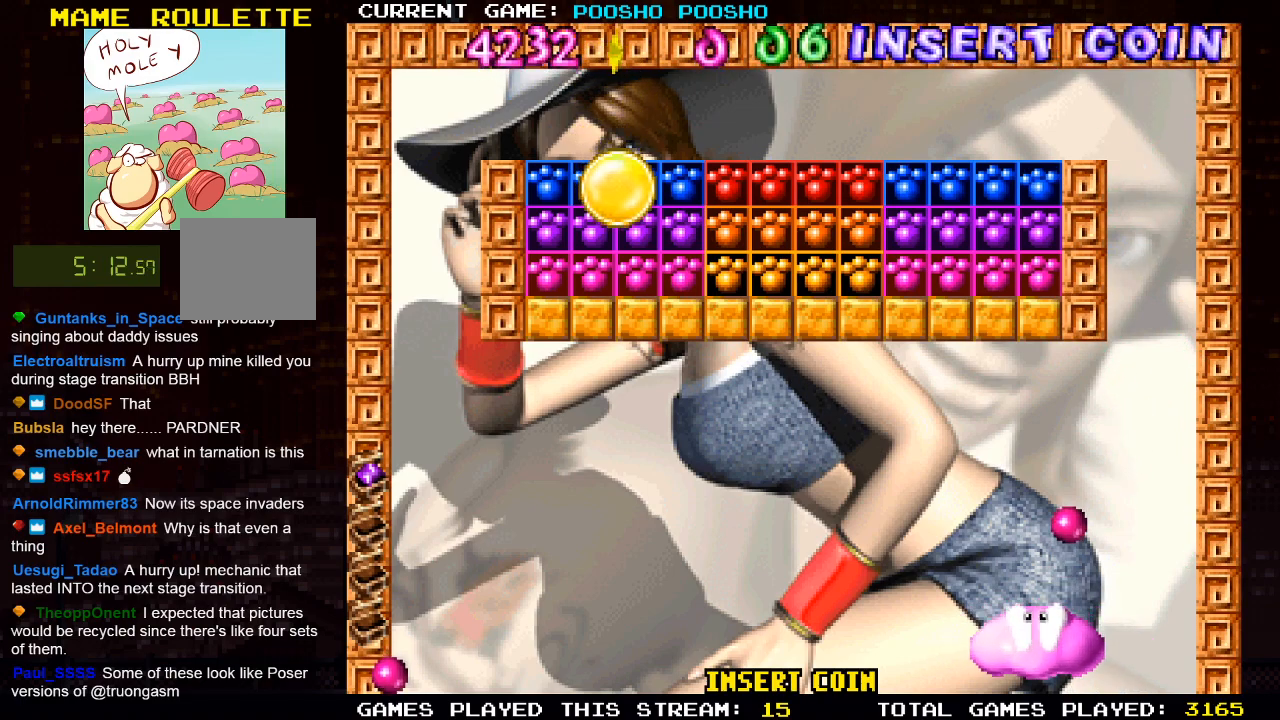
{"buttons": [], "left_stick": "center", "right_stick": "center", "events": [[267, "DPAD_RIGHT", "down"], [450, "DPAD_RIGHT", "up"]]}
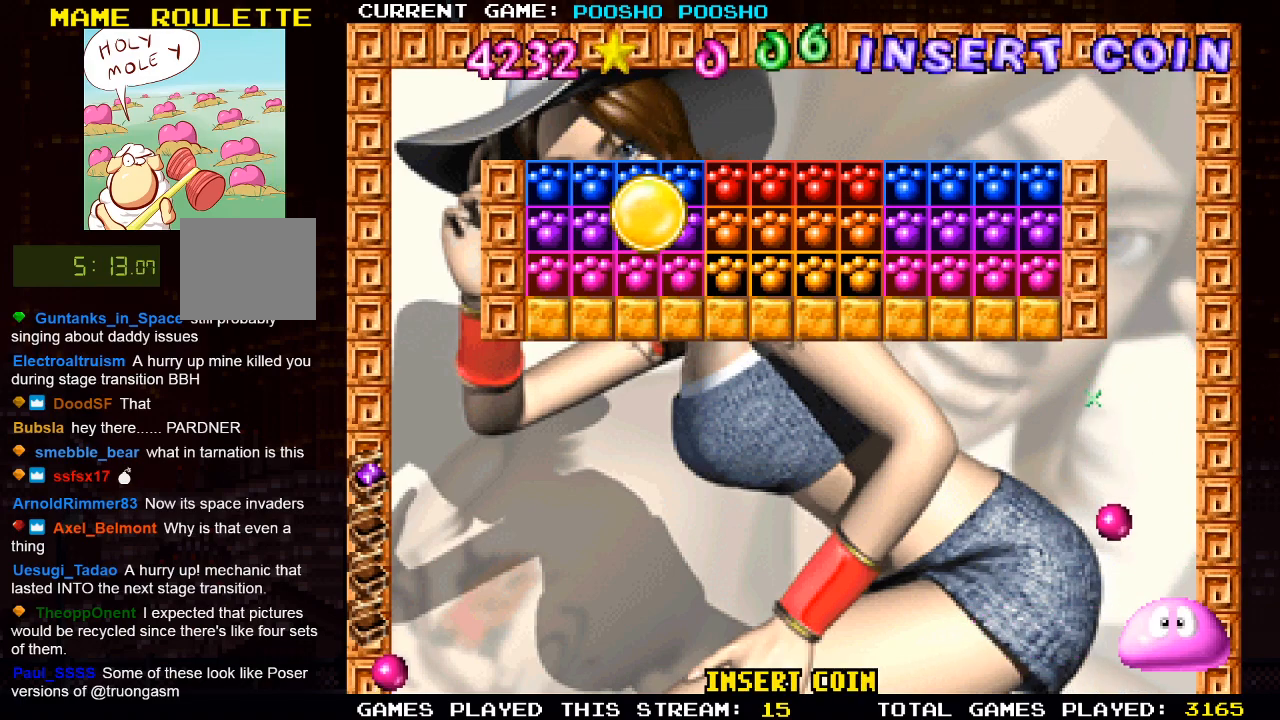
{"buttons": ["DPAD_LEFT"], "left_stick": "center", "right_stick": "center", "events": [[317, "DPAD_LEFT", "down"]]}
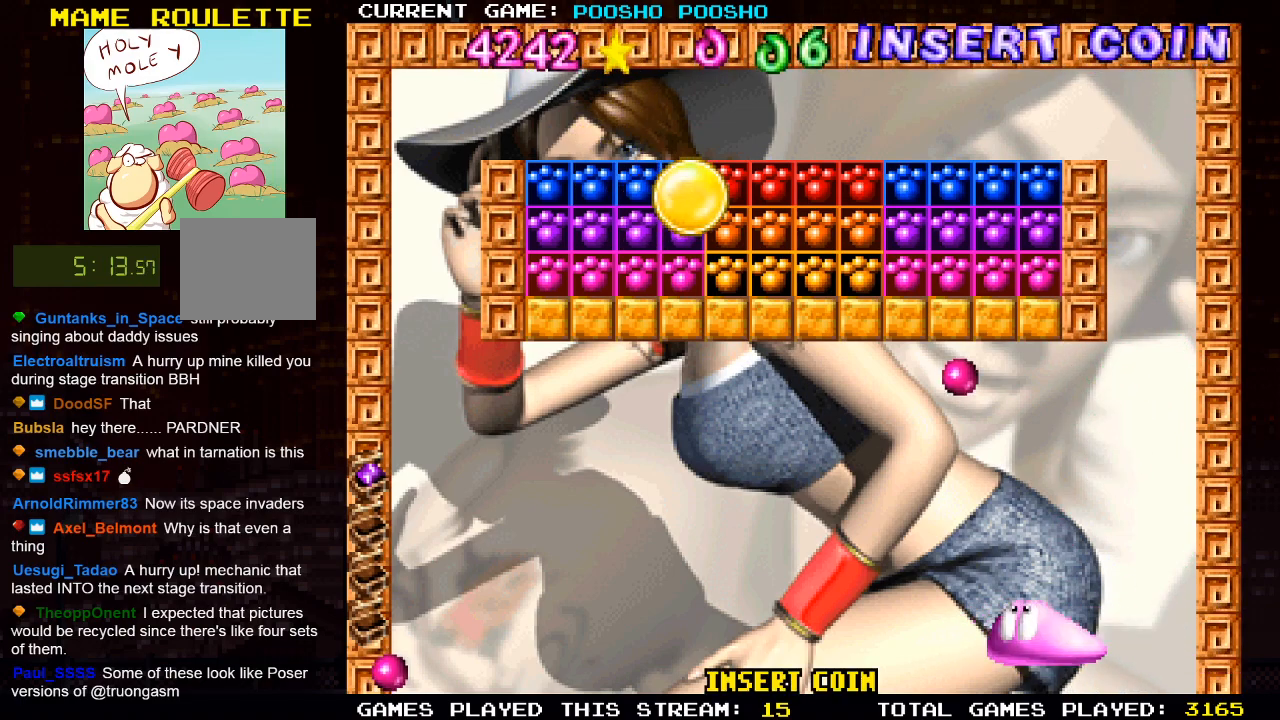
{"buttons": [], "left_stick": "center", "right_stick": "center", "events": [[300, "DPAD_LEFT", "up"]]}
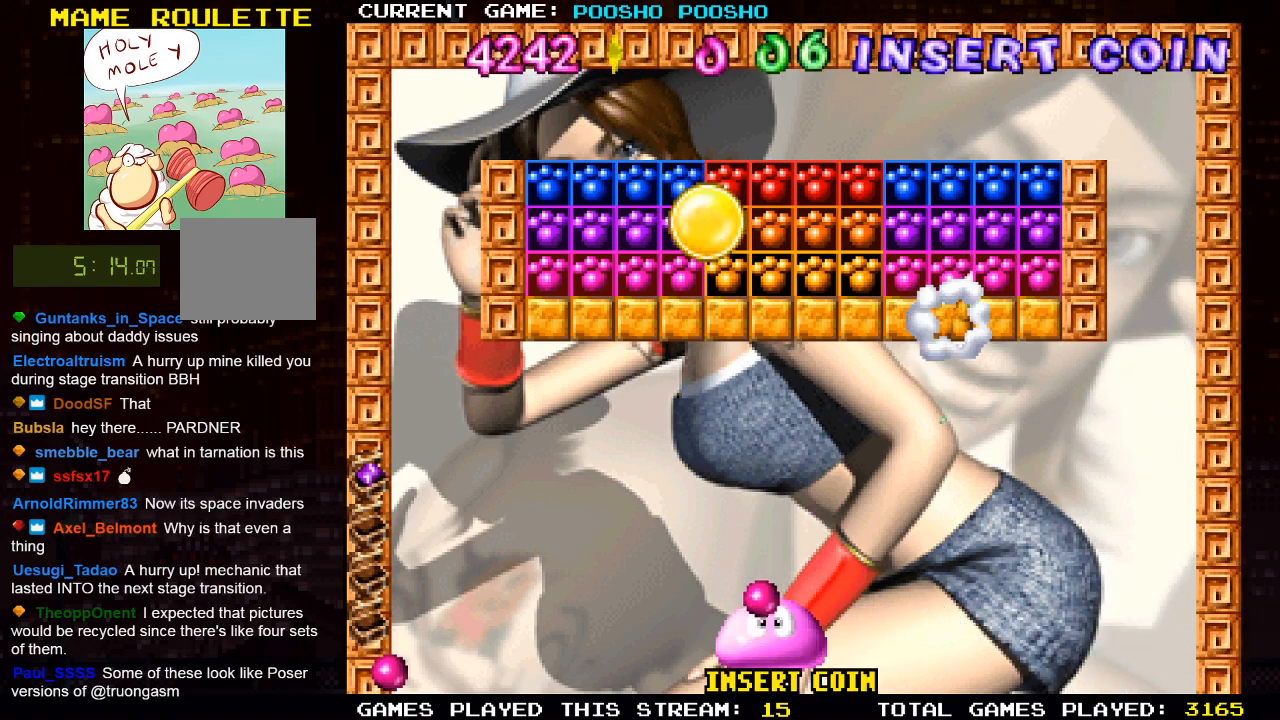
{"buttons": ["DPAD_LEFT"], "left_stick": "center", "right_stick": "center", "events": [[17, "DPAD_LEFT", "down"], [150, "DPAD_LEFT", "up"], [400, "DPAD_LEFT", "down"]]}
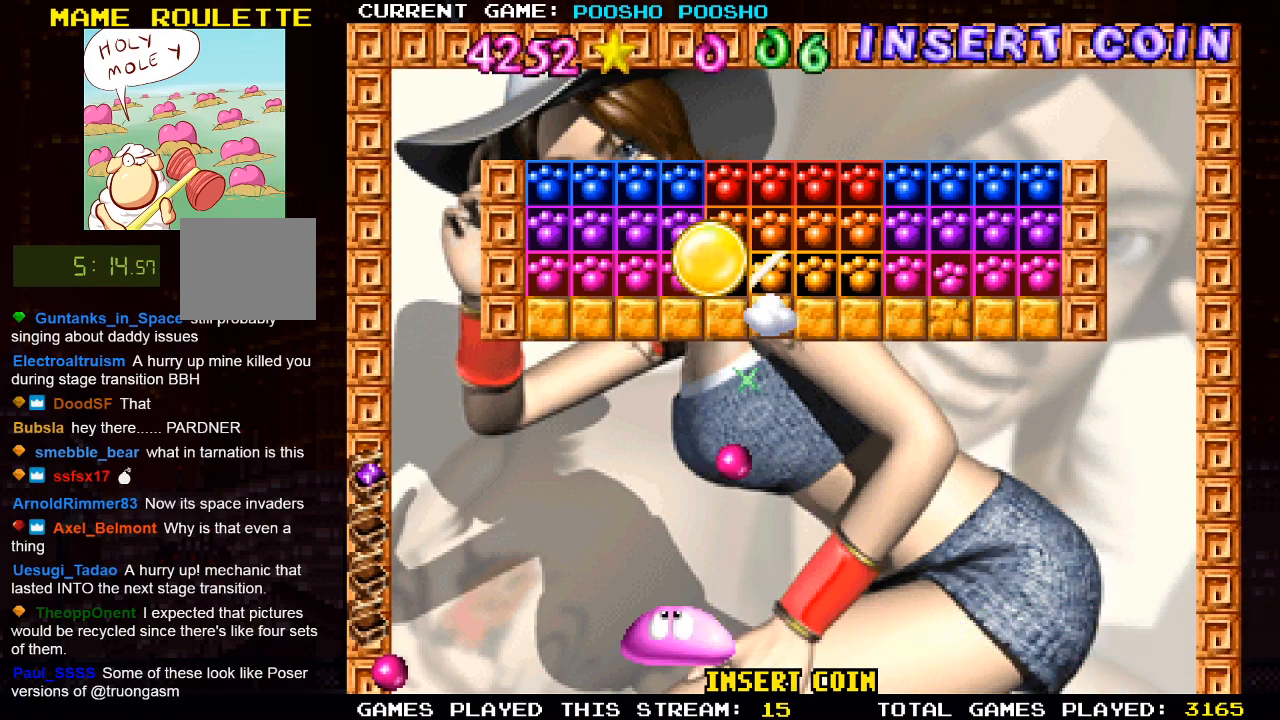
{"buttons": ["DPAD_RIGHT"], "left_stick": "center", "right_stick": "center", "events": [[33, "DPAD_LEFT", "up"], [267, "DPAD_RIGHT", "down"]]}
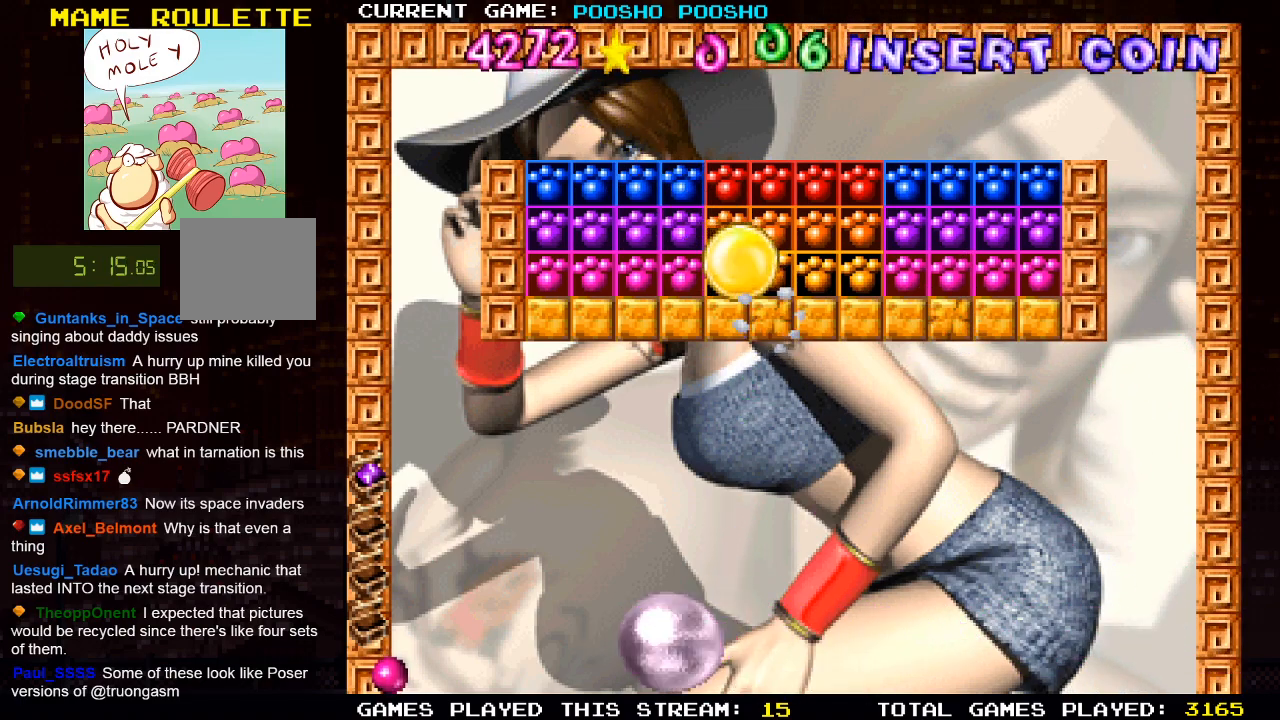
{"buttons": [], "left_stick": "center", "right_stick": "center", "events": [[100, "DPAD_RIGHT", "up"]]}
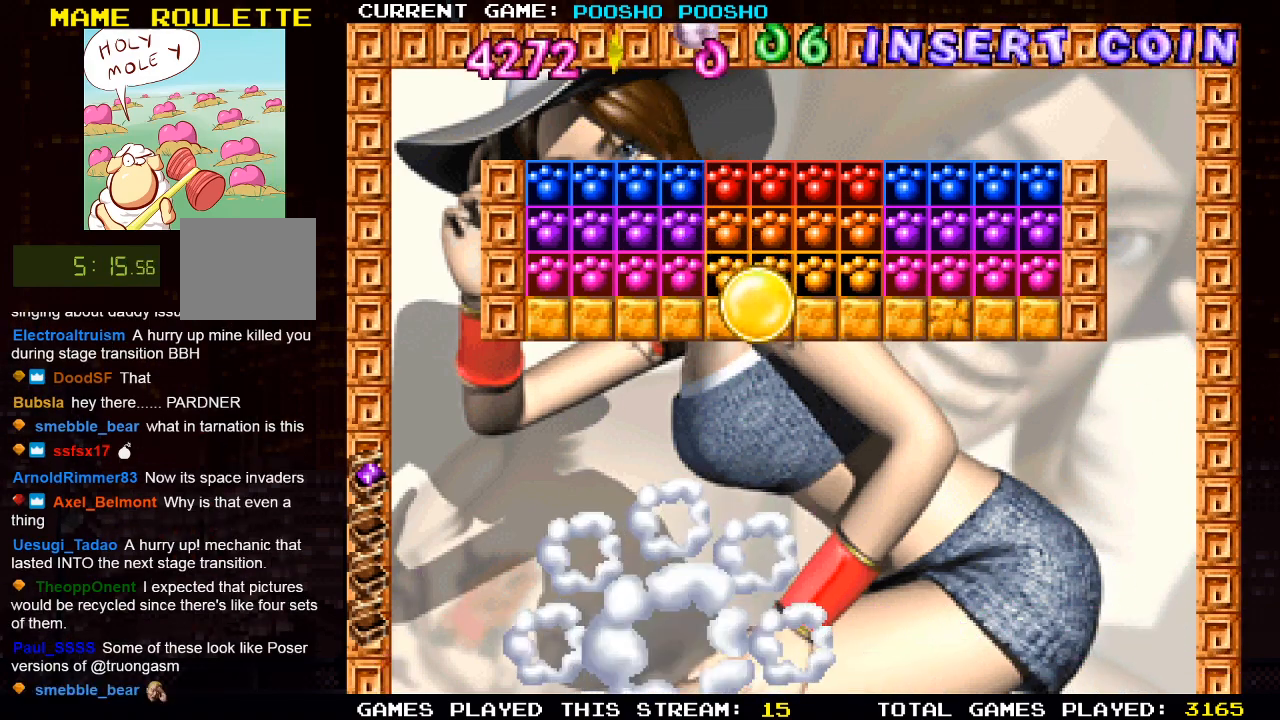
{"buttons": [], "left_stick": "center", "right_stick": "center", "events": [[200, "DPAD_RIGHT", "down"], [417, "DPAD_RIGHT", "up"]]}
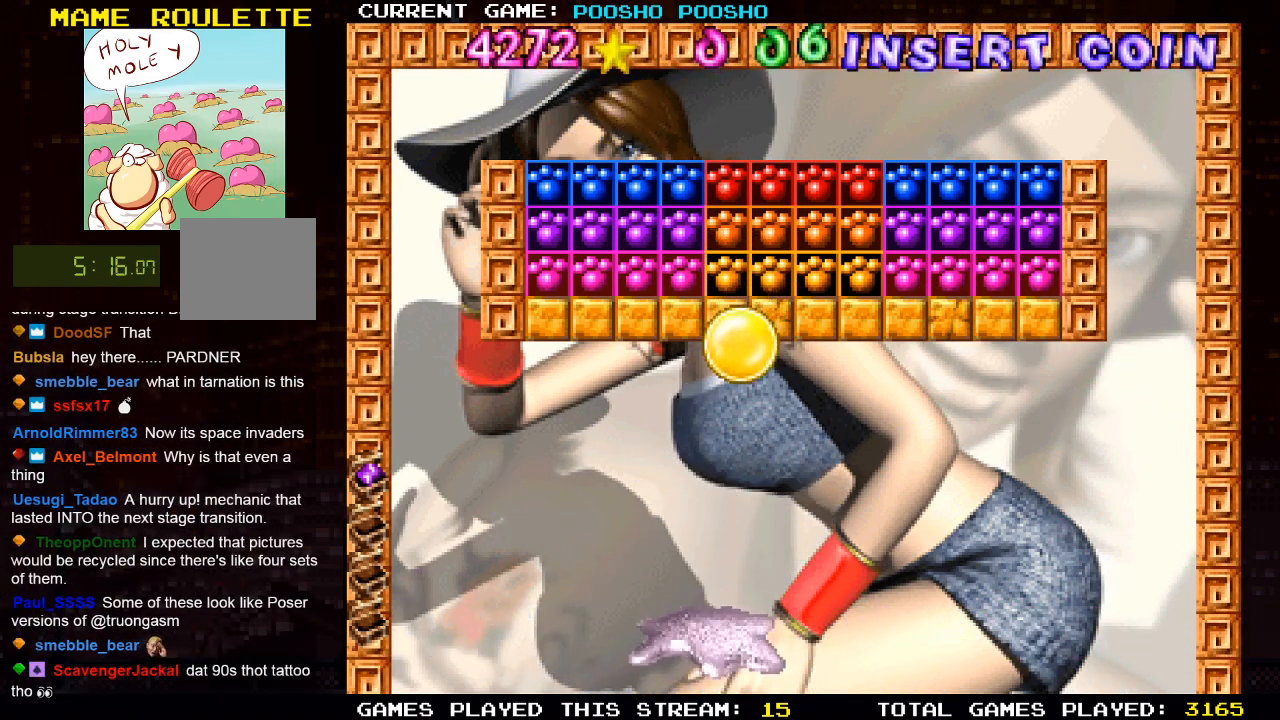
{"buttons": ["DPAD_RIGHT"], "left_stick": "center", "right_stick": "center", "events": [[133, "DPAD_RIGHT", "down"]]}
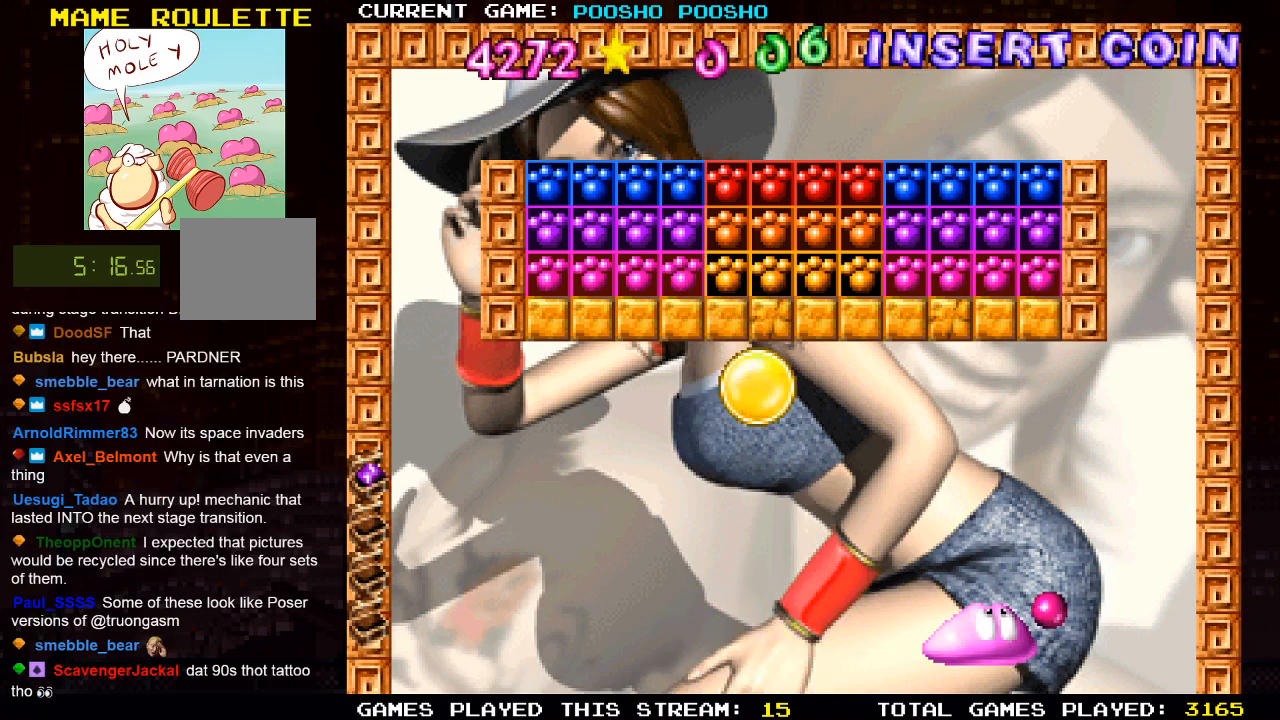
{"buttons": [], "left_stick": "center", "right_stick": "center", "events": [[83, "DPAD_RIGHT", "up"]]}